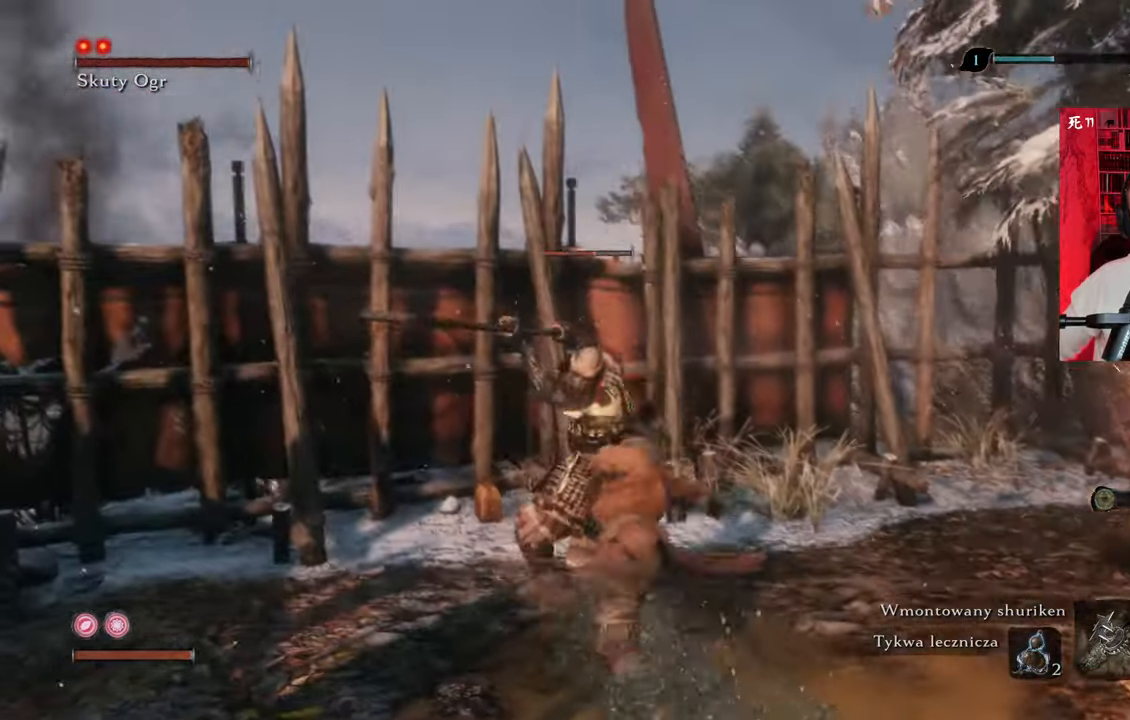
Gameplay with keyboard and mouse; each line is a JSON object with the keys and mouse buttons held at the frame after it. "events" lists presses ("down") and releases ("up") of "1", "2", "3", "4", "5", "a", "alt", "c", "caps_lock", "ctrl", "d", "e", "f", "g", "q", "r", "s", "shift", "space", "t", "tab", "v", "w", "x", "z", "mouse_left", "mouse_wheel" and "mouse_right" between this image and that frame as [ms after this image, input, new state], when the widget could be followed in between. "mouse_left", "mouse_wheel", "mouse_right" = the "left", "wheel", "right" buttons of the "mouse" list. No other keys are recorded. "wheel" means that the mouse wheel is clicked or scrolled. Not read: mouse_move.
{"keys": [], "mouse": ["left"], "events": [[34, "mouse_left", "down"], [134, "mouse_left", "up"], [184, "mouse_left", "down"], [267, "mouse_left", "up"], [317, "mouse_left", "down"], [417, "mouse_left", "up"], [450, "mouse_left", "down"]]}
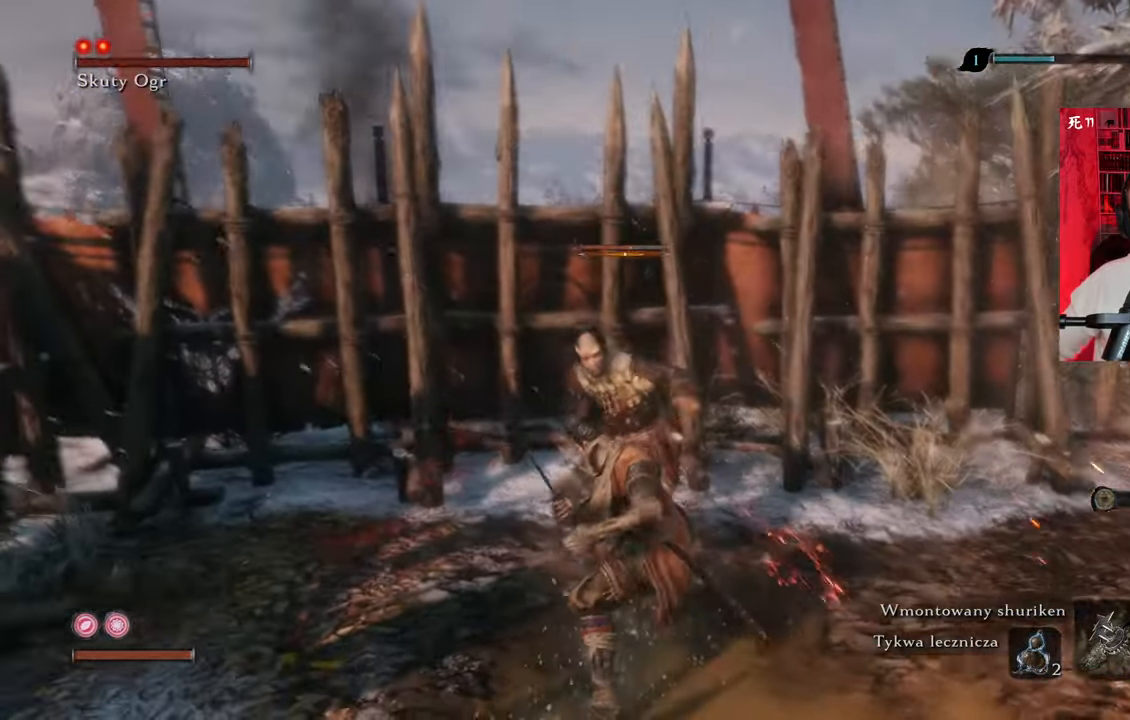
{"keys": [], "mouse": [], "events": [[50, "mouse_left", "up"], [134, "mouse_left", "down"], [200, "mouse_left", "up"], [267, "mouse_left", "down"], [367, "mouse_left", "up"], [400, "mouse_left", "down"], [450, "mouse_left", "up"]]}
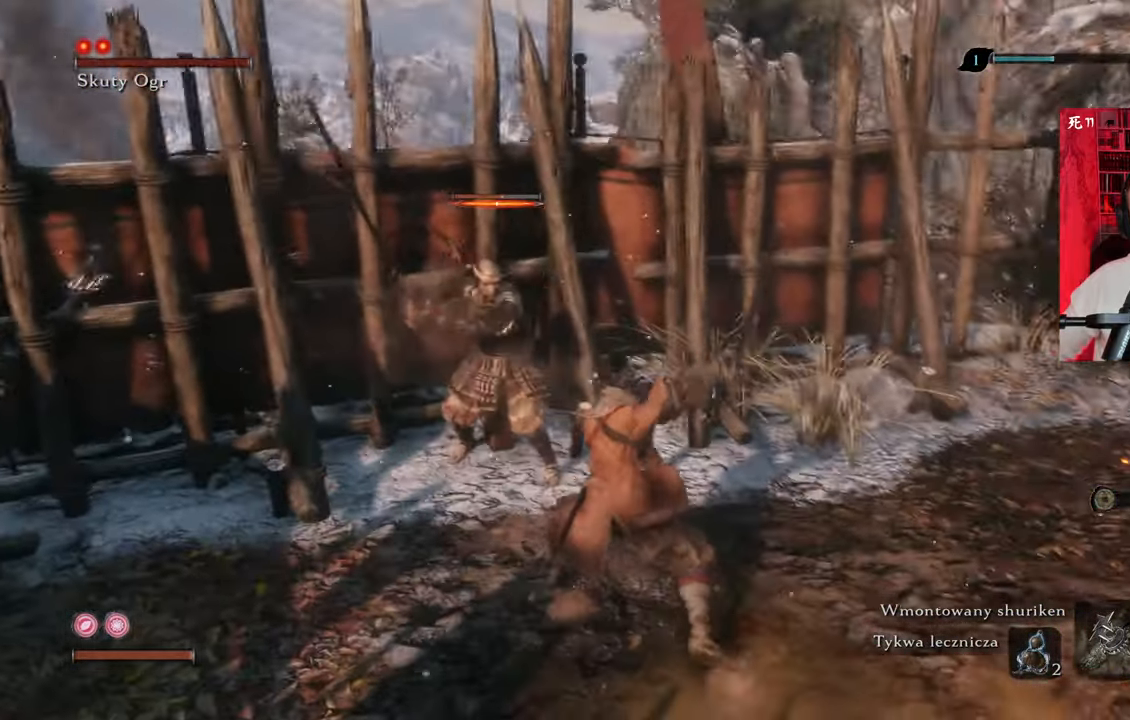
{"keys": [], "mouse": [], "events": [[50, "mouse_left", "down"], [150, "mouse_left", "up"], [200, "mouse_left", "down"], [284, "mouse_left", "up"], [334, "mouse_left", "down"], [434, "mouse_left", "up"]]}
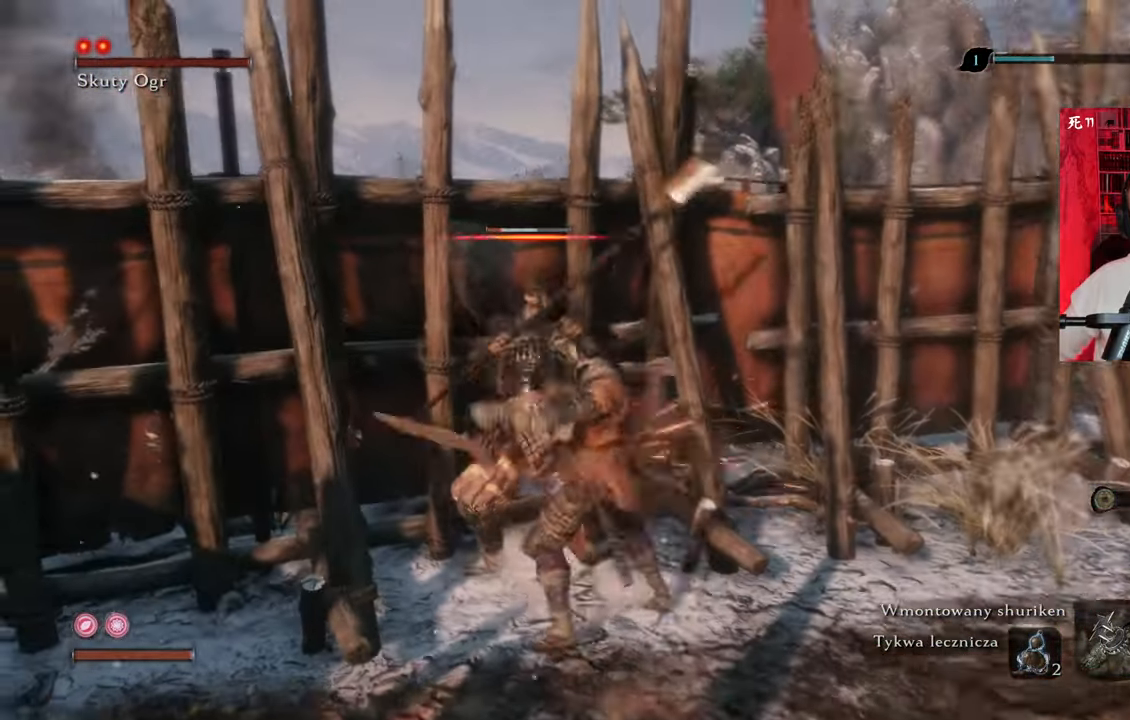
{"keys": [], "mouse": [], "events": [[234, "mouse_left", "down"], [350, "mouse_left", "up"], [400, "mouse_left", "down"], [484, "mouse_left", "up"]]}
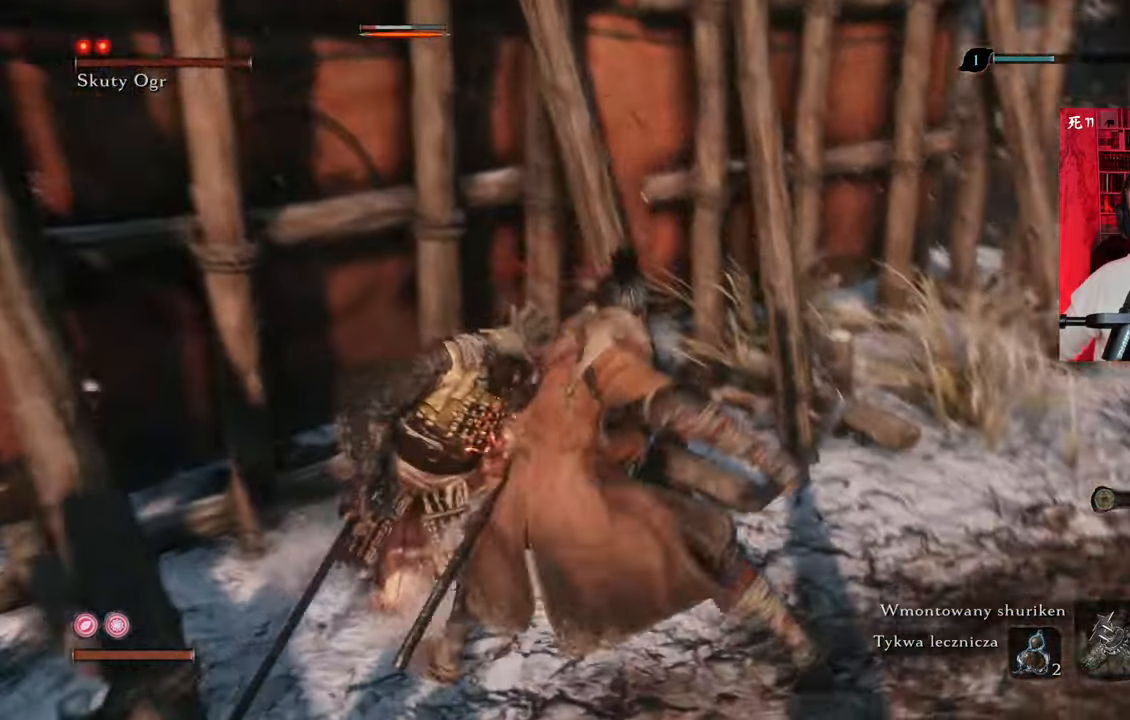
{"keys": [], "mouse": []}
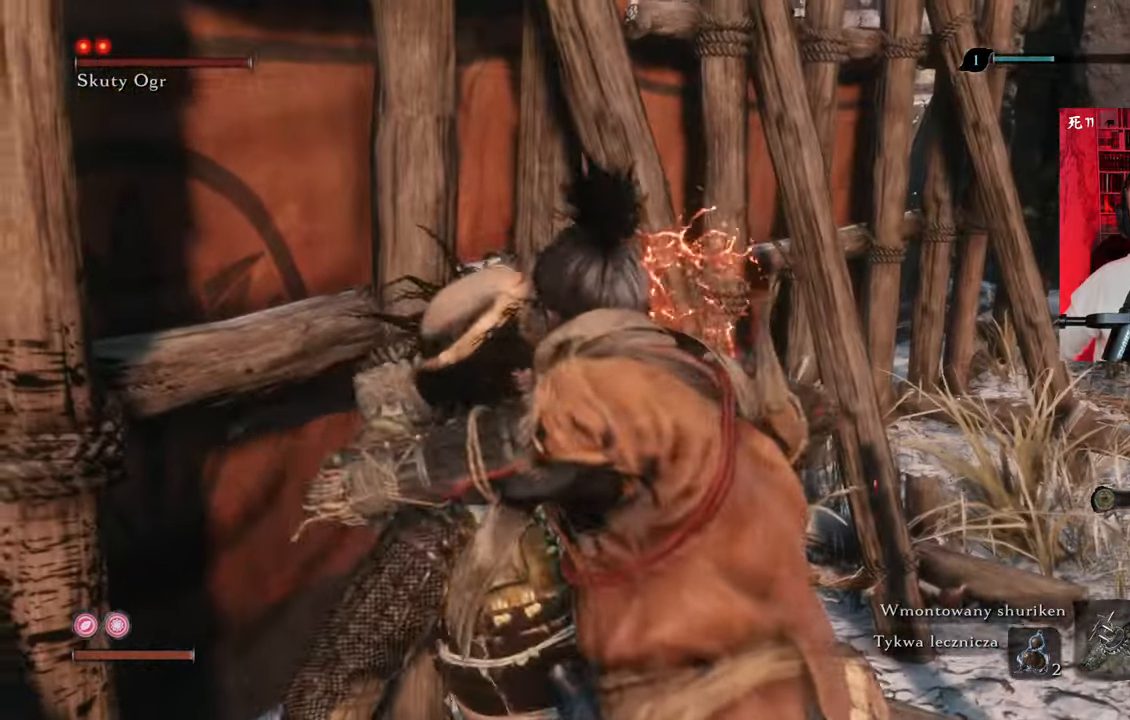
{"keys": [], "mouse": [], "events": []}
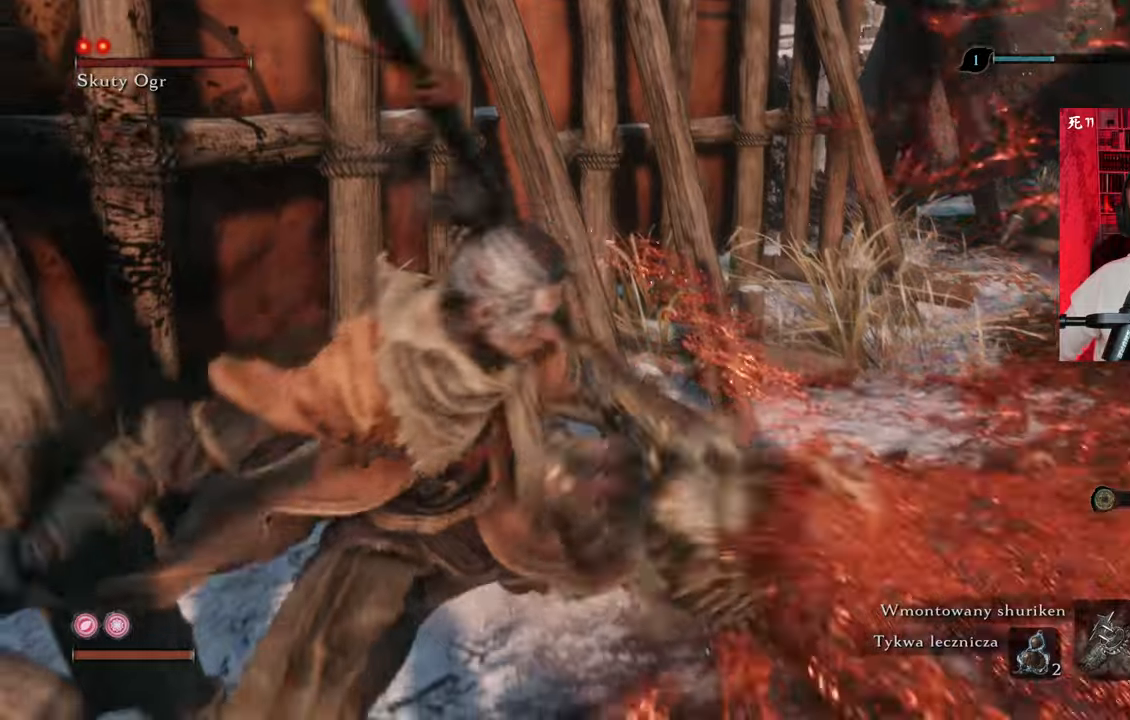
{"keys": ["d", "w"], "mouse": [], "events": [[217, "d", "down"], [367, "w", "down"]]}
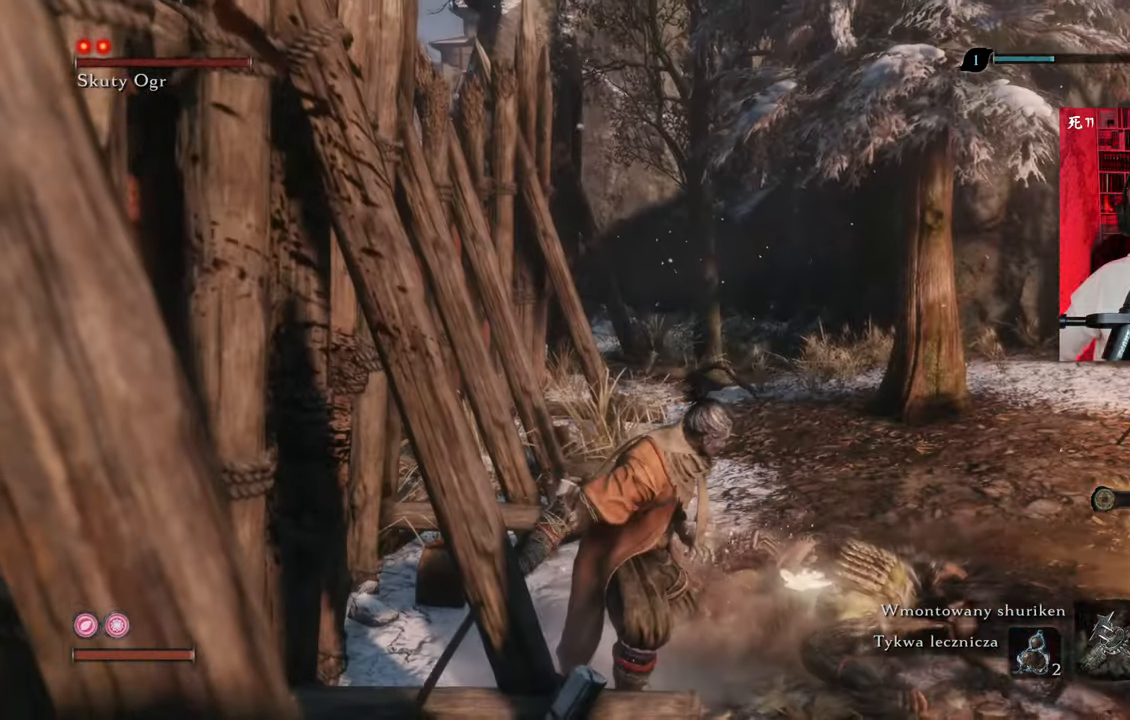
{"keys": ["shift", "w"], "mouse": [], "events": [[234, "shift", "down"], [434, "d", "up"]]}
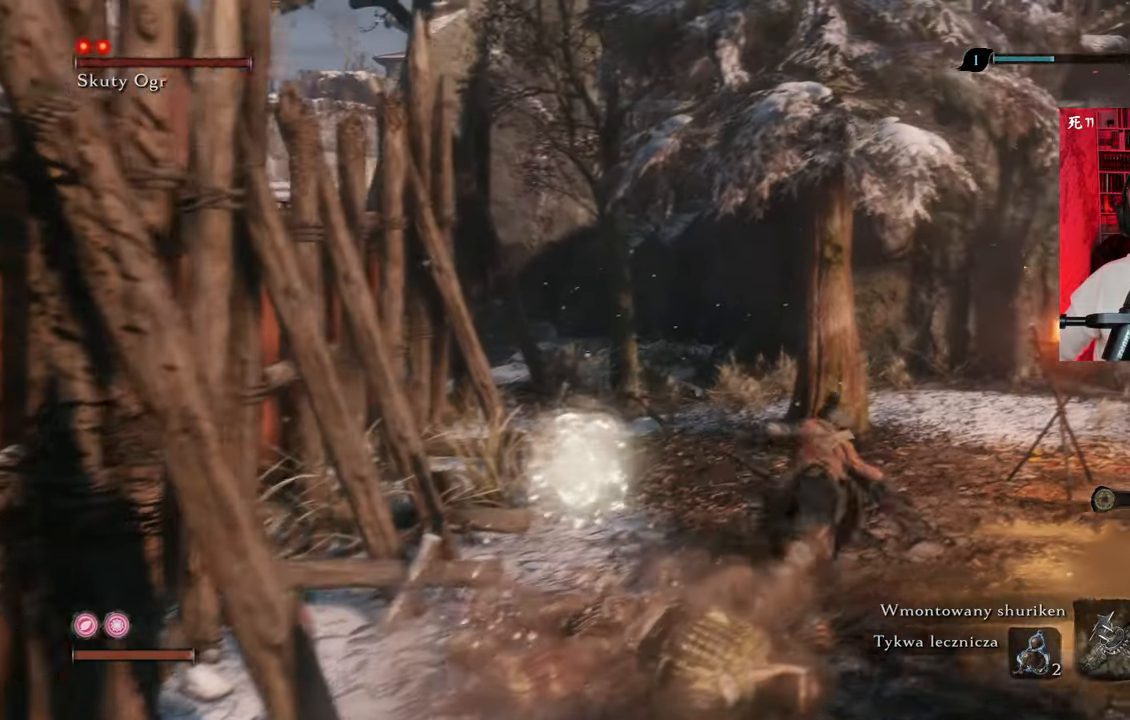
{"keys": ["w"], "mouse": [], "events": [[350, "shift", "up"]]}
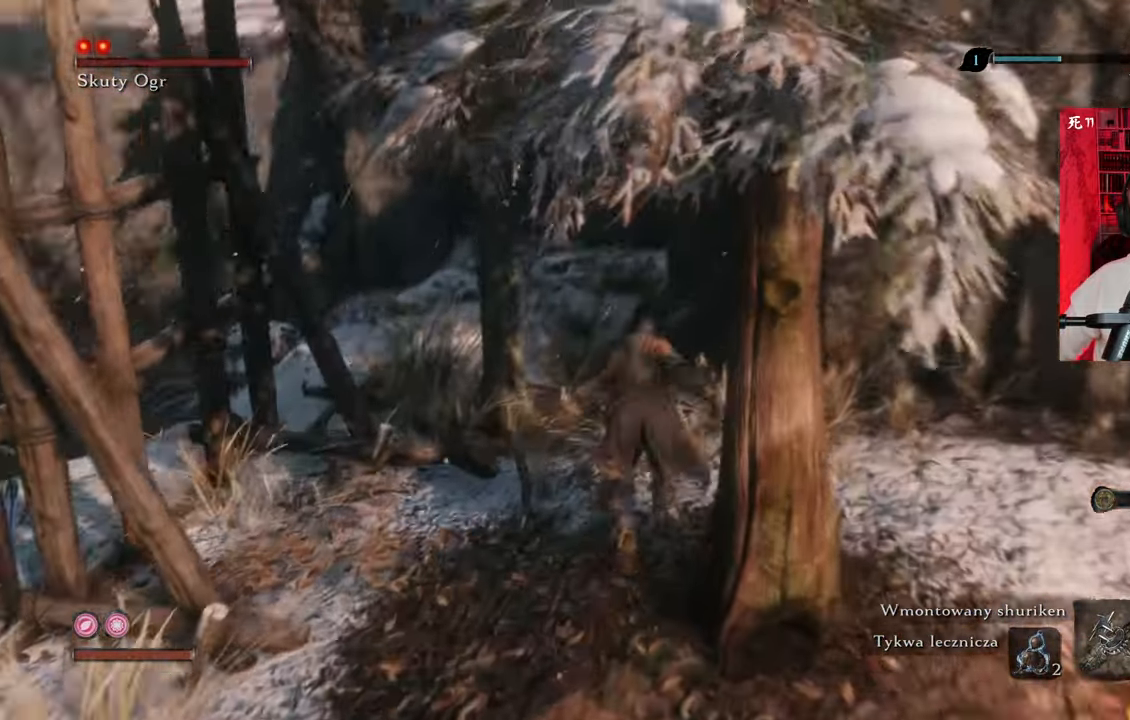
{"keys": ["w"], "mouse": [], "events": []}
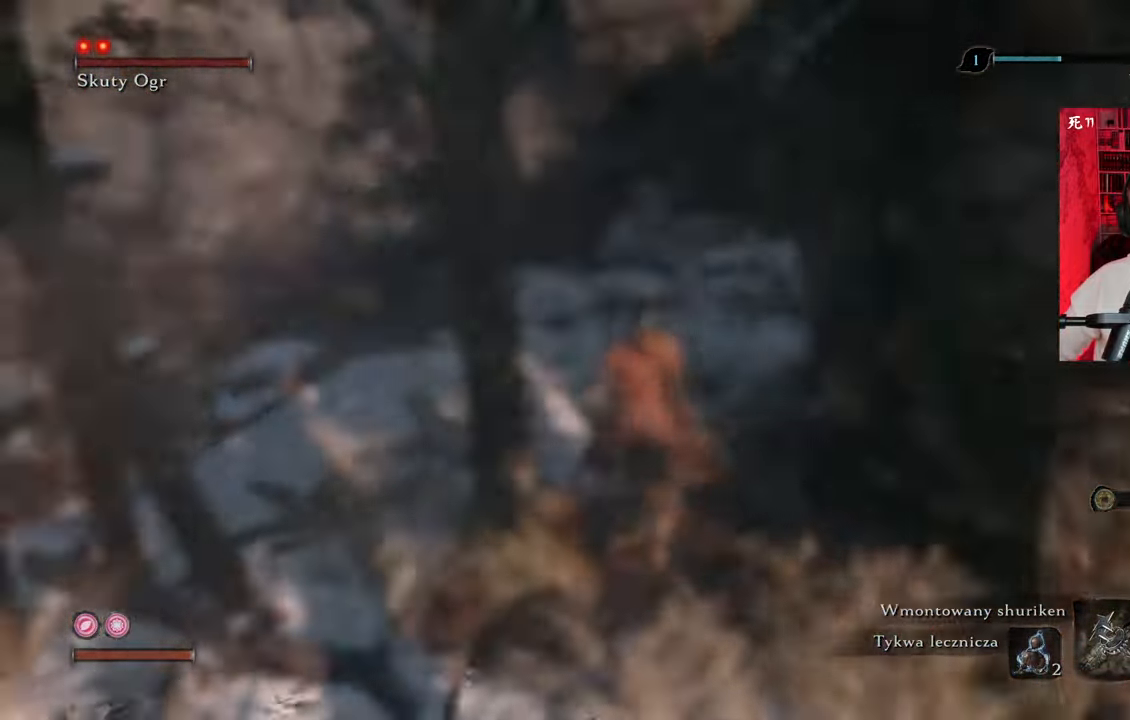
{"keys": ["d", "w"], "mouse": [], "events": [[284, "d", "down"]]}
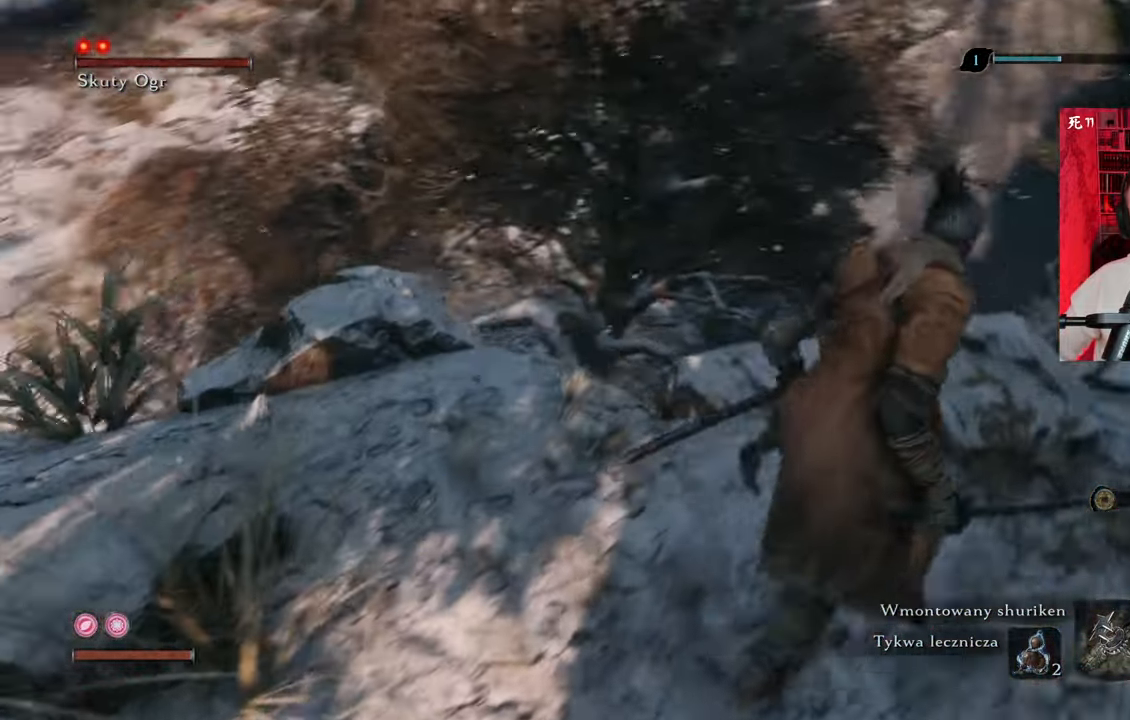
{"keys": [], "mouse": [], "events": [[117, "w", "up"], [167, "d", "up"]]}
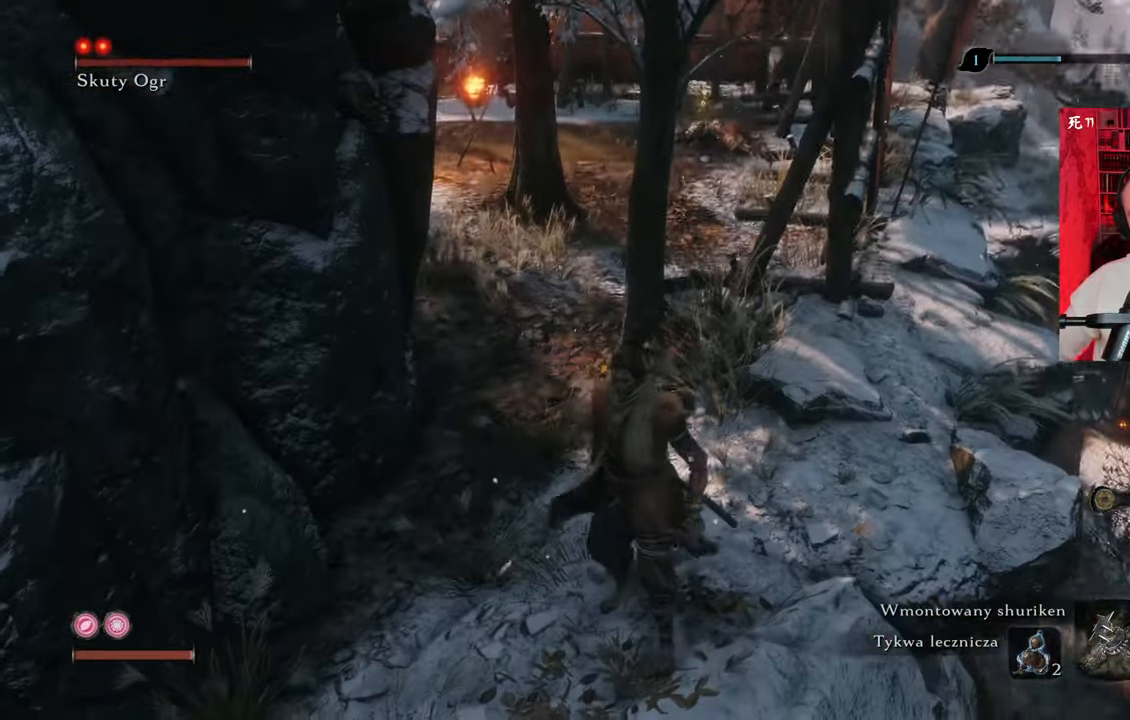
{"keys": [], "mouse": [], "events": []}
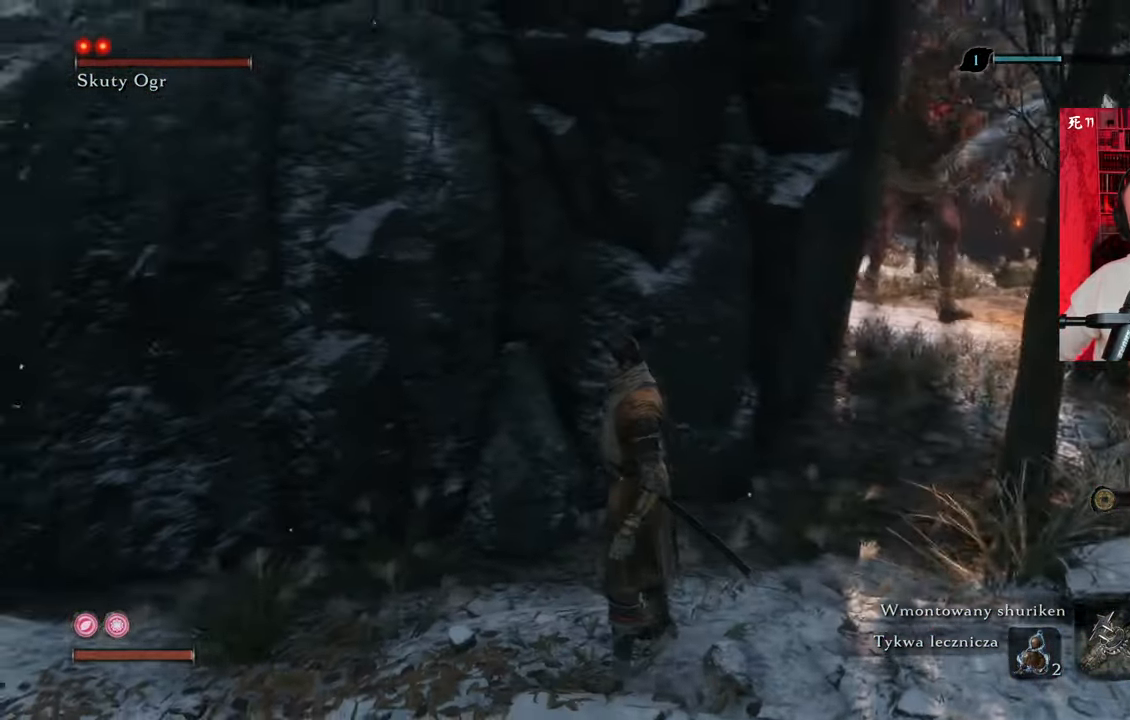
{"keys": [], "mouse": [], "events": []}
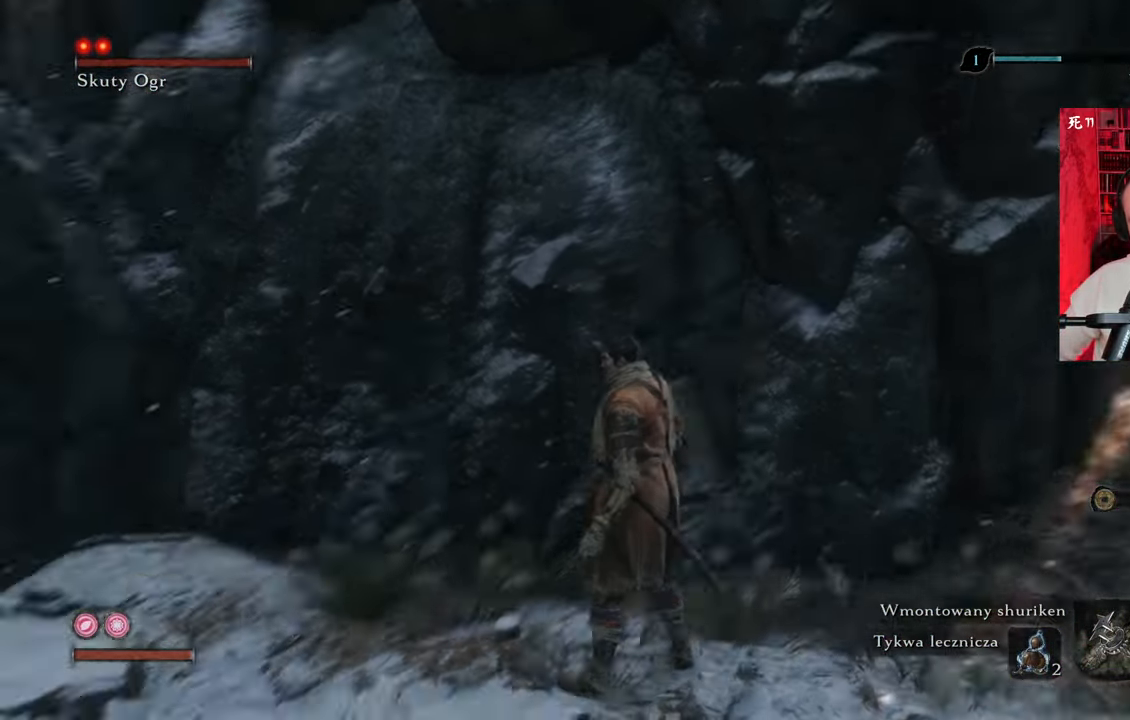
{"keys": ["w"], "mouse": [], "events": [[67, "w", "down"]]}
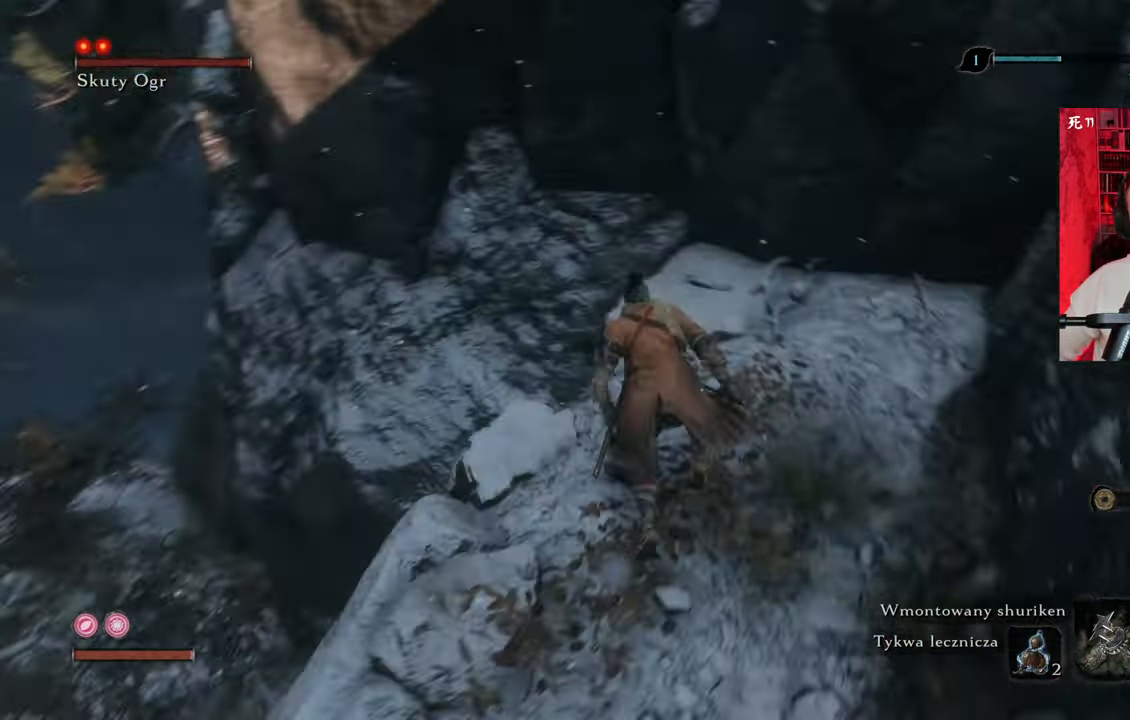
{"keys": ["w"], "mouse": [], "events": []}
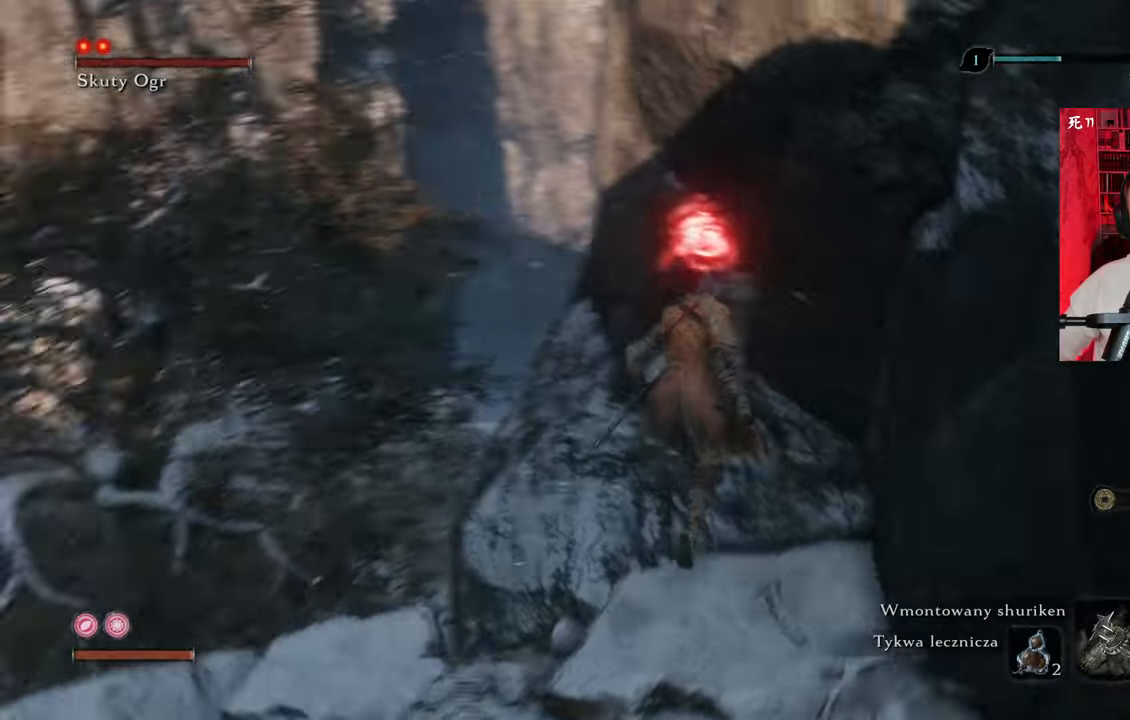
{"keys": ["w"], "mouse": [], "events": []}
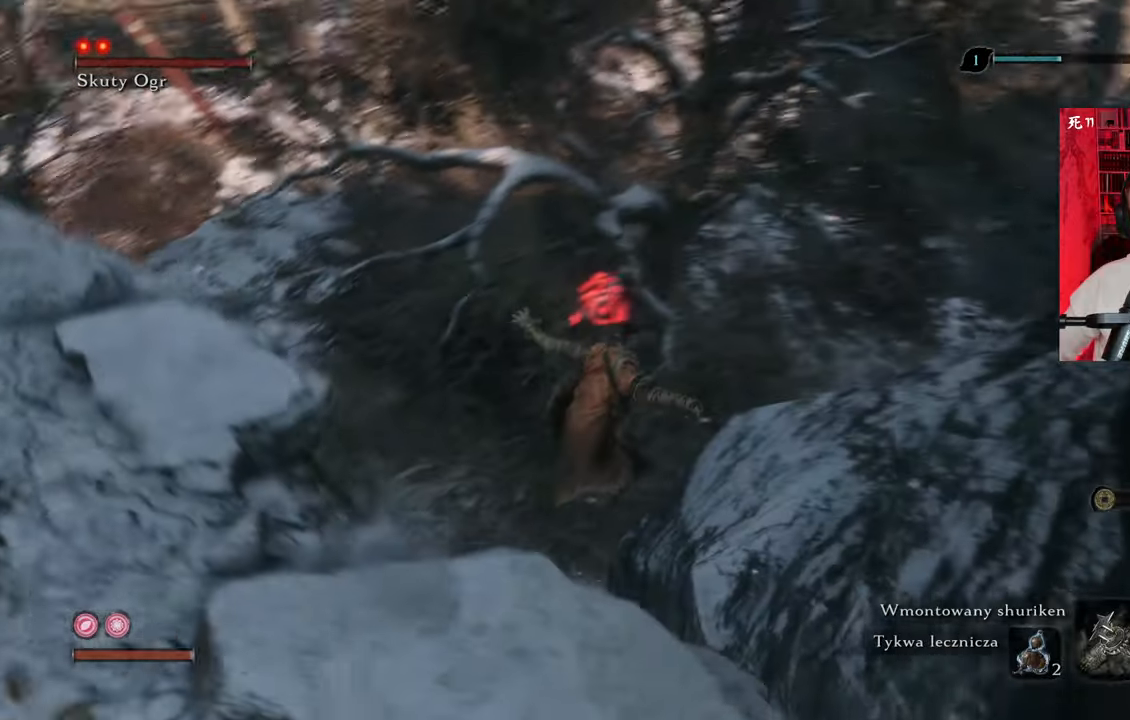
{"keys": ["w"], "mouse": [], "events": []}
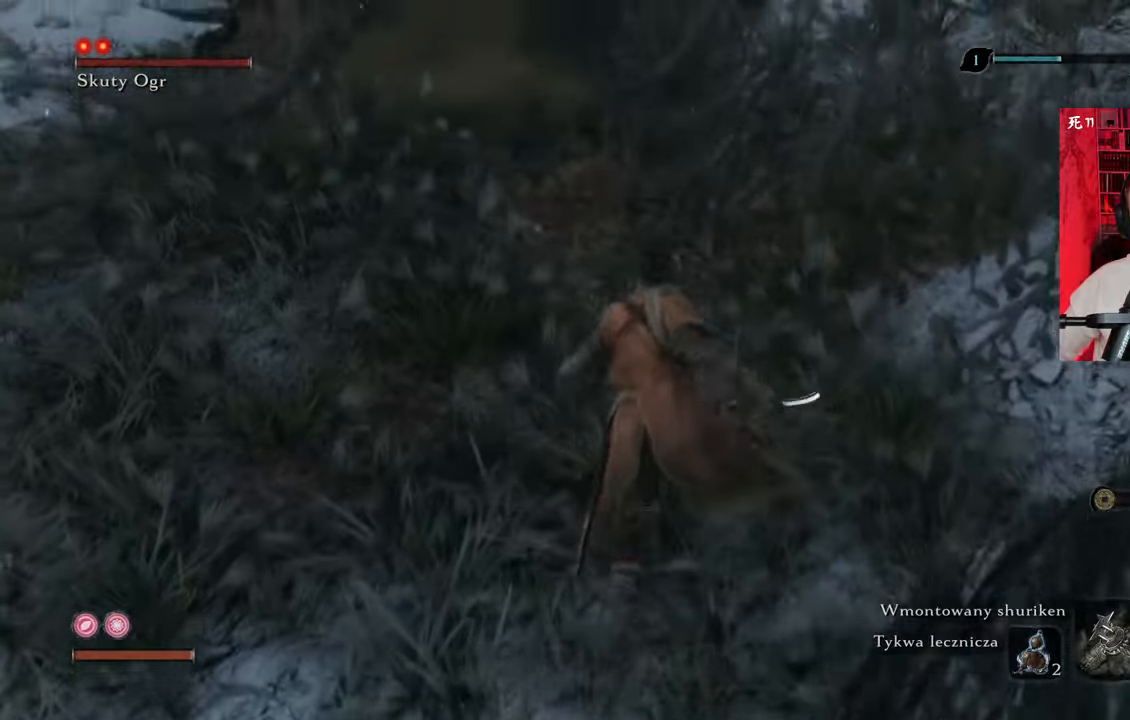
{"keys": ["w"], "mouse": [], "events": []}
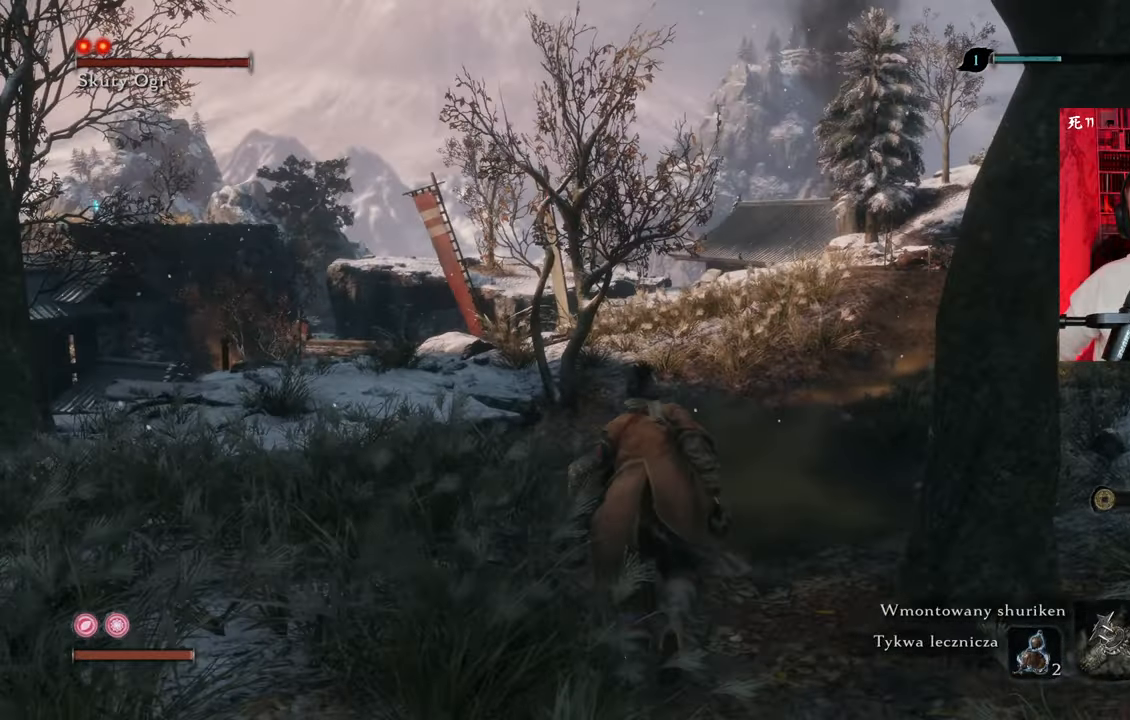
{"keys": ["shift", "w"], "mouse": [], "events": [[284, "shift", "down"]]}